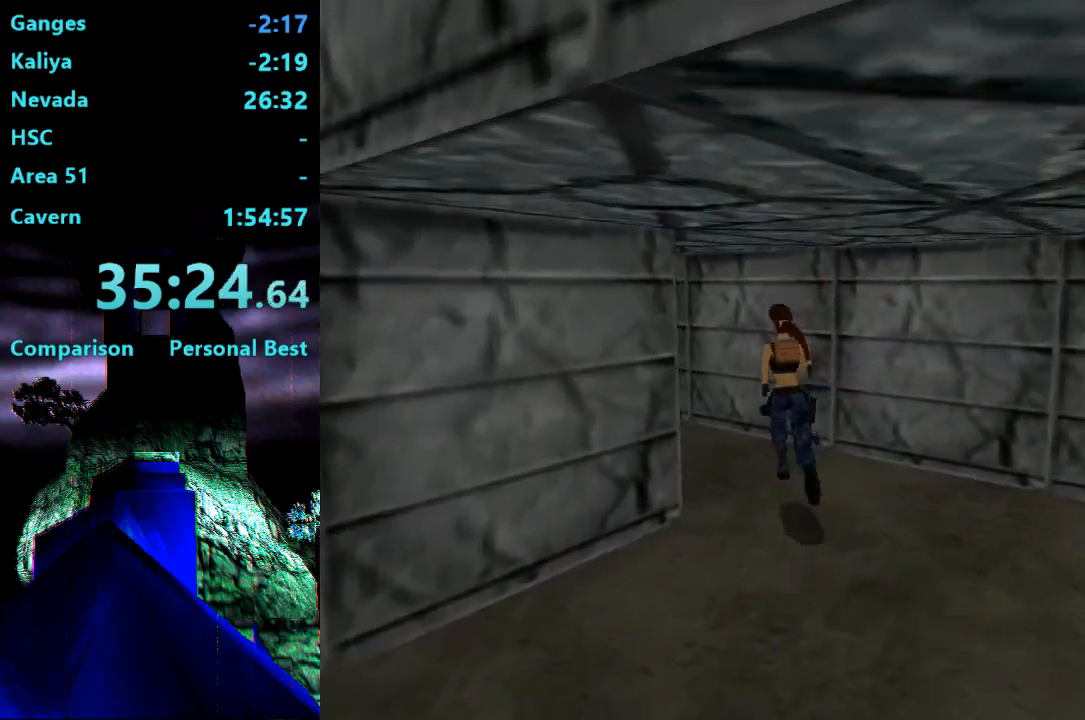
Gameplay with a controller (PlayStation layout); each line is a JSON object with the inputs held at the frame after it (dt_ms = milliseconds from this image to that frame). "events" lists button and stick changes between this image and that frame as [ms after this image, input, new state], when the widget could be followed in between. Not read: L3 R3 left_stick.
{"dt_ms": 500, "buttons": ["DPAD_UP", "DPAD_LEFT"], "right_stick": "center", "events": [[217, "DPAD_LEFT", "up"], [400, "DPAD_LEFT", "down"]]}
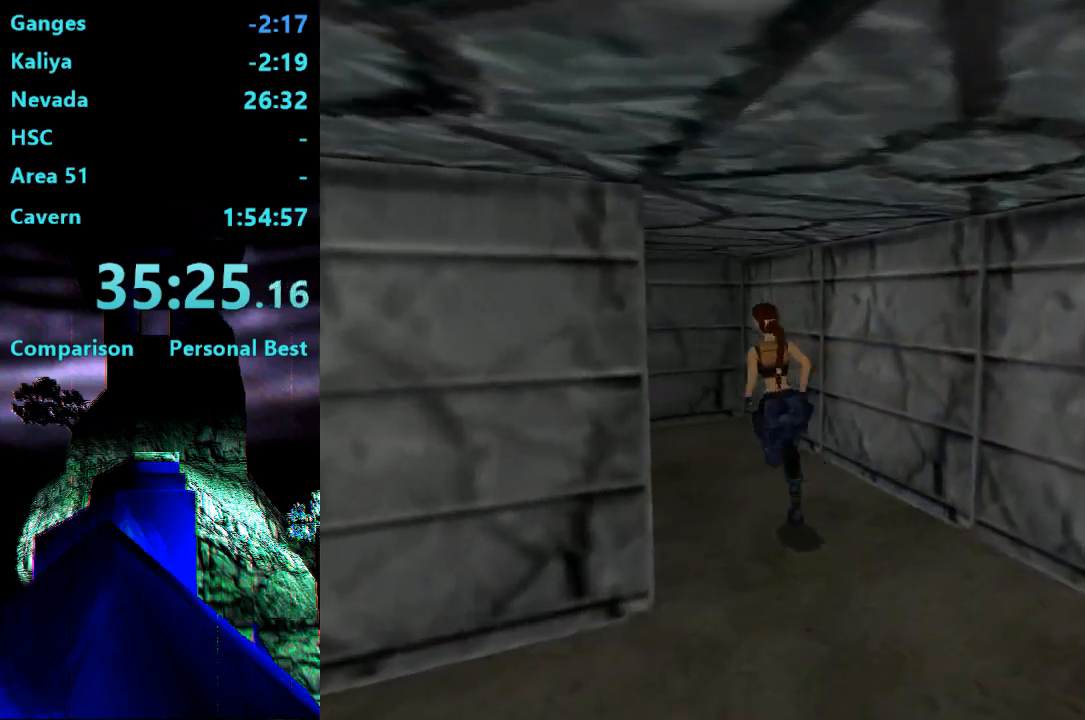
{"dt_ms": 500, "buttons": ["DPAD_UP", "DPAD_LEFT"], "right_stick": "center", "events": []}
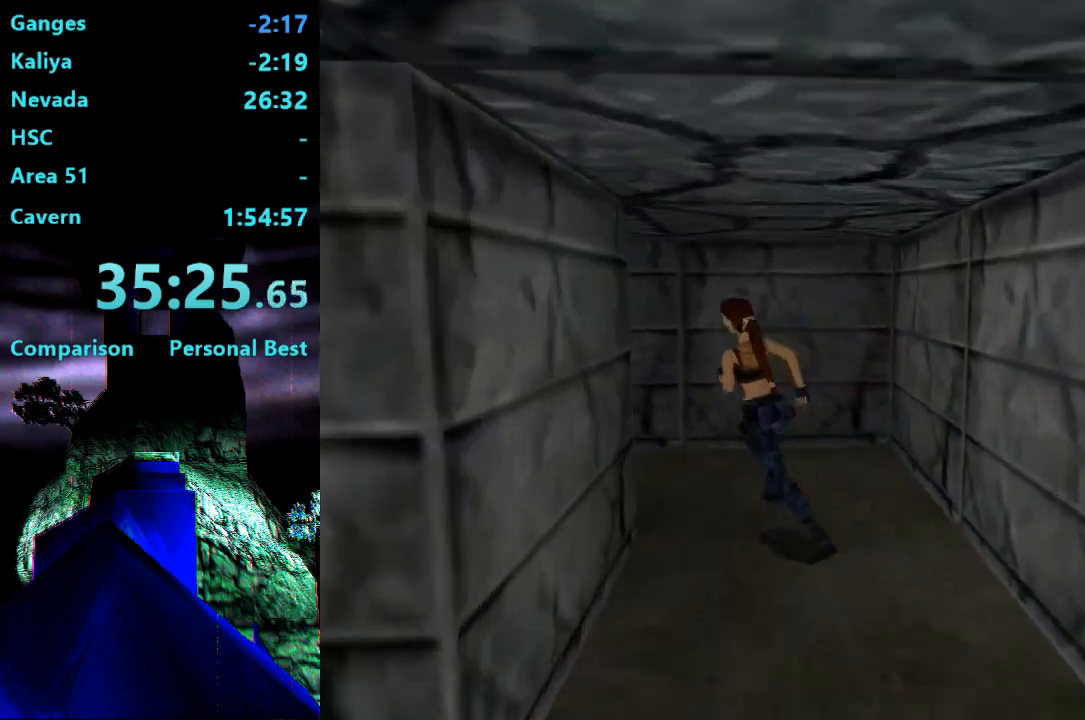
{"dt_ms": 500, "buttons": ["DPAD_UP"], "right_stick": "center", "events": [[183, "DPAD_LEFT", "up"]]}
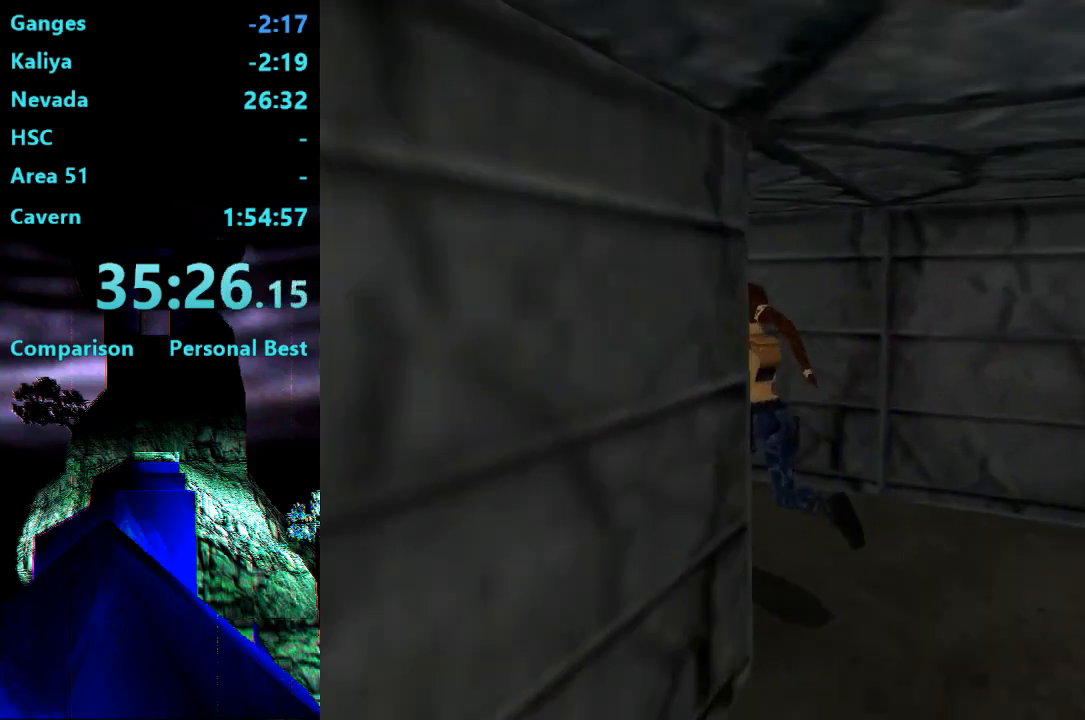
{"dt_ms": 500, "buttons": ["DPAD_RIGHT"], "right_stick": "center", "events": [[350, "DPAD_RIGHT", "down"], [417, "DPAD_UP", "up"]]}
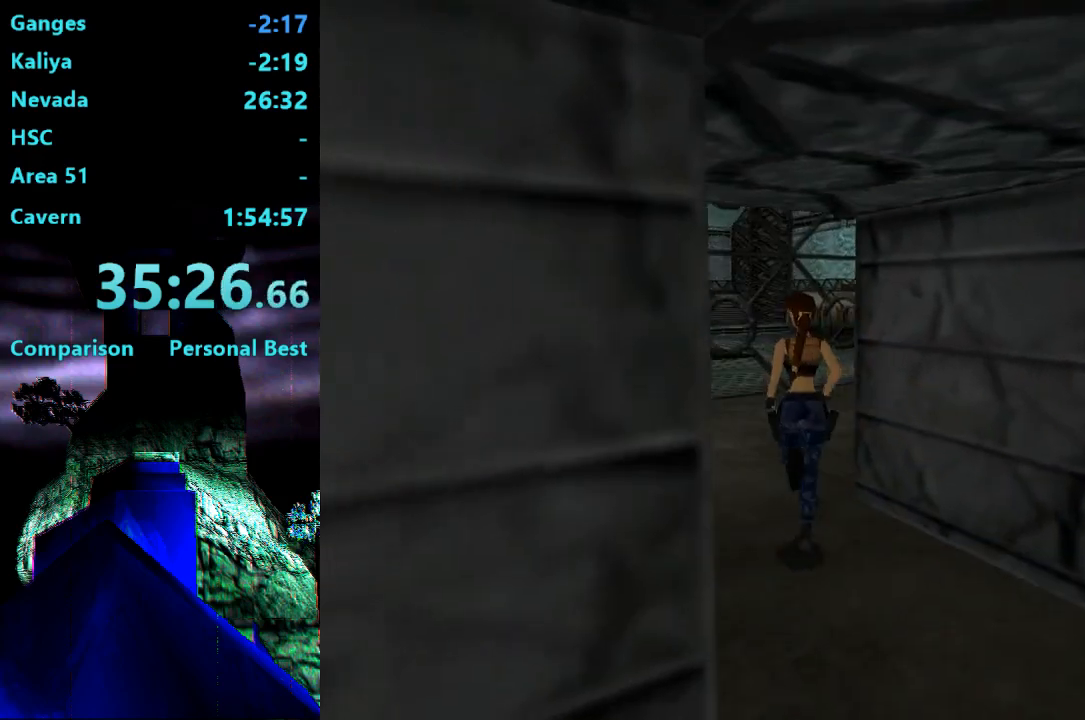
{"dt_ms": 500, "buttons": ["DPAD_RIGHT"], "right_stick": "center", "events": []}
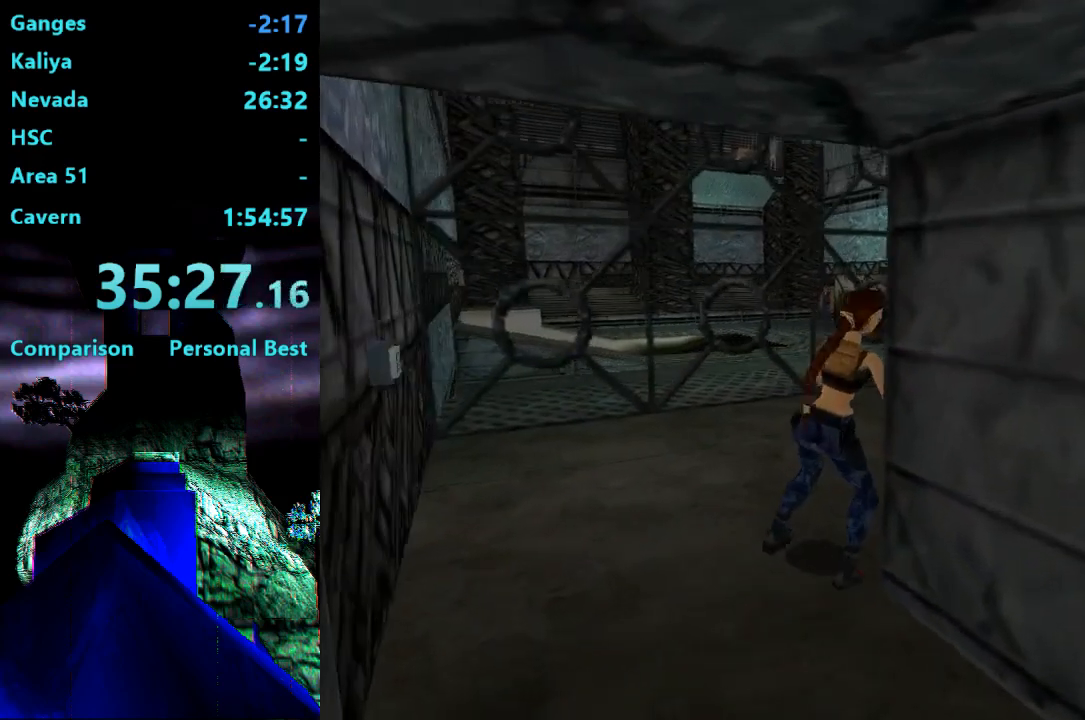
{"dt_ms": 500, "buttons": ["SQUARE", "DPAD_UP"], "right_stick": "center", "events": [[117, "SQUARE", "down"], [200, "DPAD_RIGHT", "up"], [350, "DPAD_UP", "down"]]}
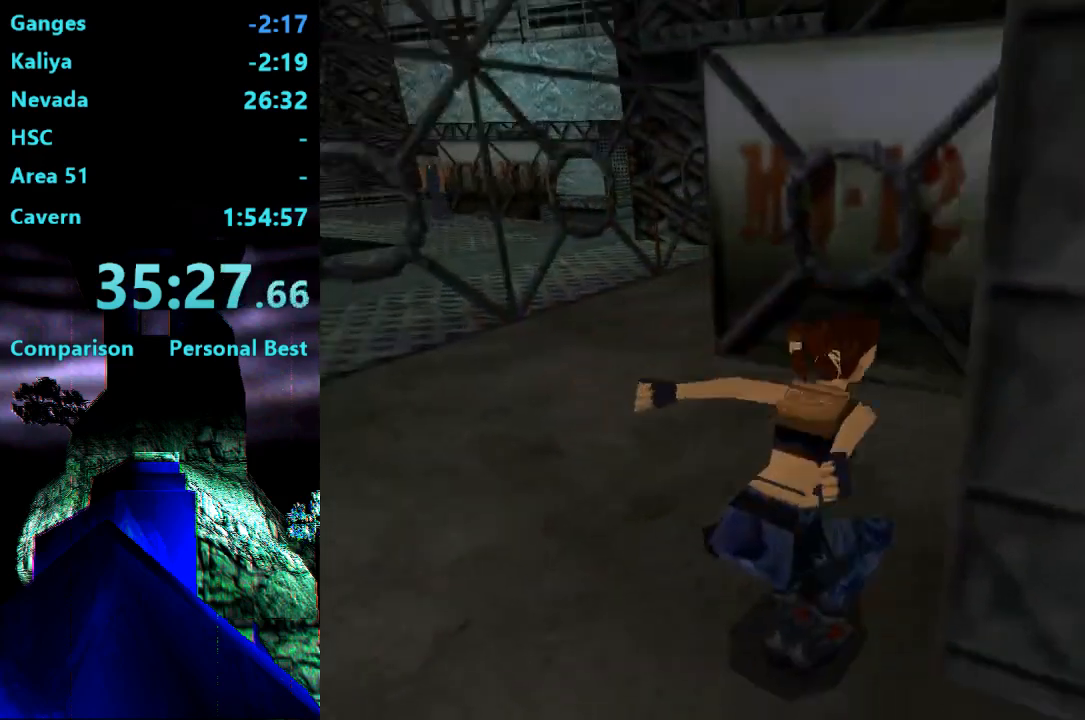
{"dt_ms": 500, "buttons": [], "right_stick": "center"}
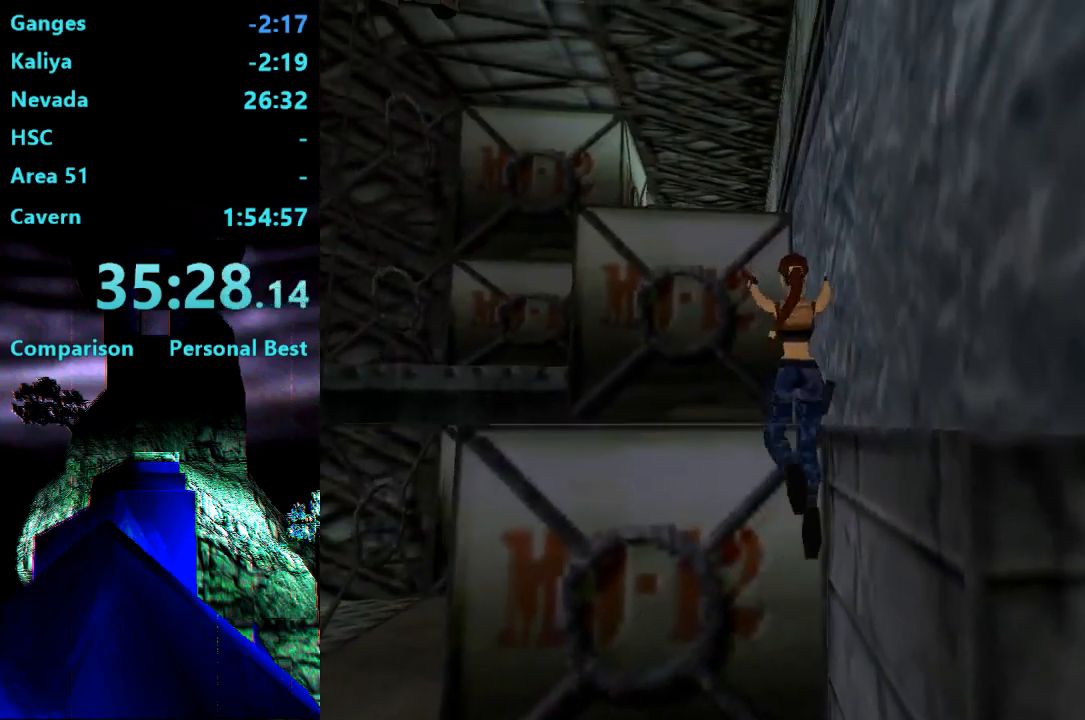
{"dt_ms": 500, "buttons": ["SQUARE", "DPAD_UP", "DPAD_RIGHT"], "right_stick": "center", "events": [[250, "SQUARE", "down"], [283, "DPAD_RIGHT", "down"], [283, "DPAD_UP", "down"]]}
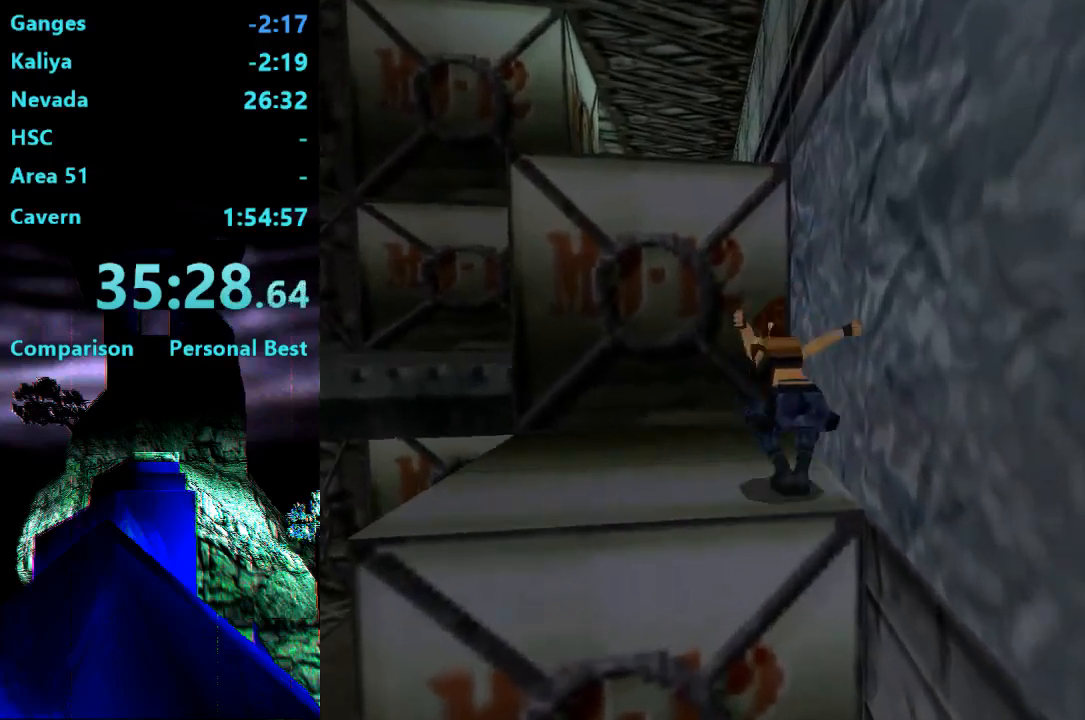
{"dt_ms": 500, "buttons": ["DPAD_UP"], "right_stick": "center", "events": [[317, "SQUARE", "up"], [450, "DPAD_RIGHT", "up"]]}
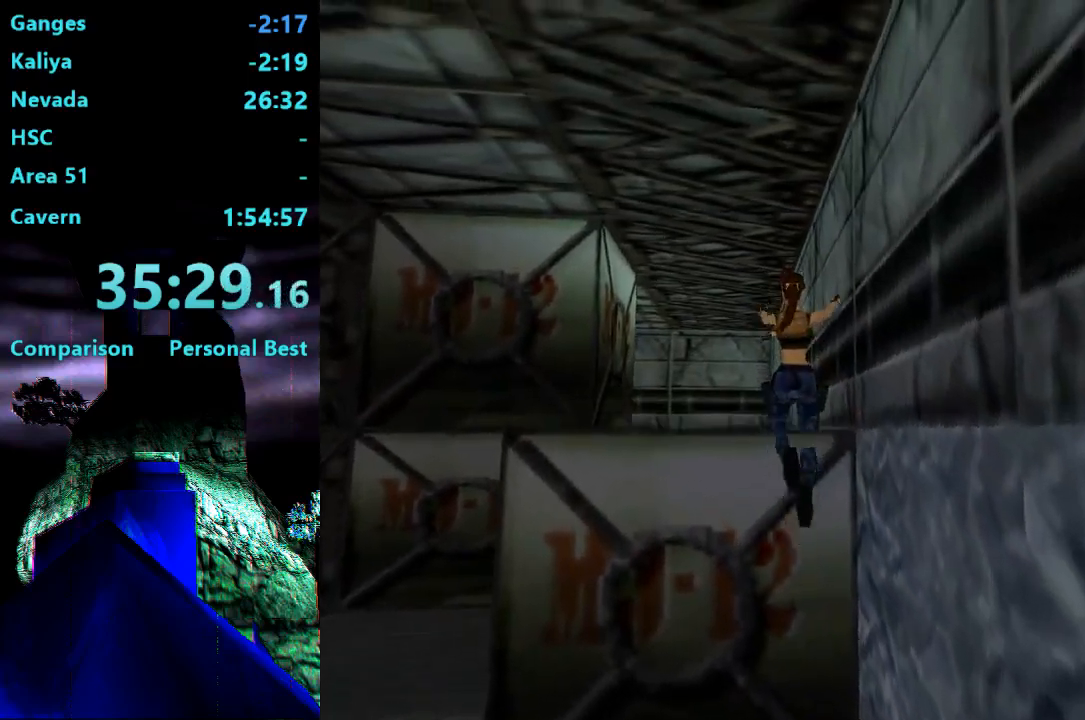
{"dt_ms": 500, "buttons": ["DPAD_UP", "DPAD_LEFT"], "right_stick": "center", "events": [[350, "DPAD_LEFT", "down"]]}
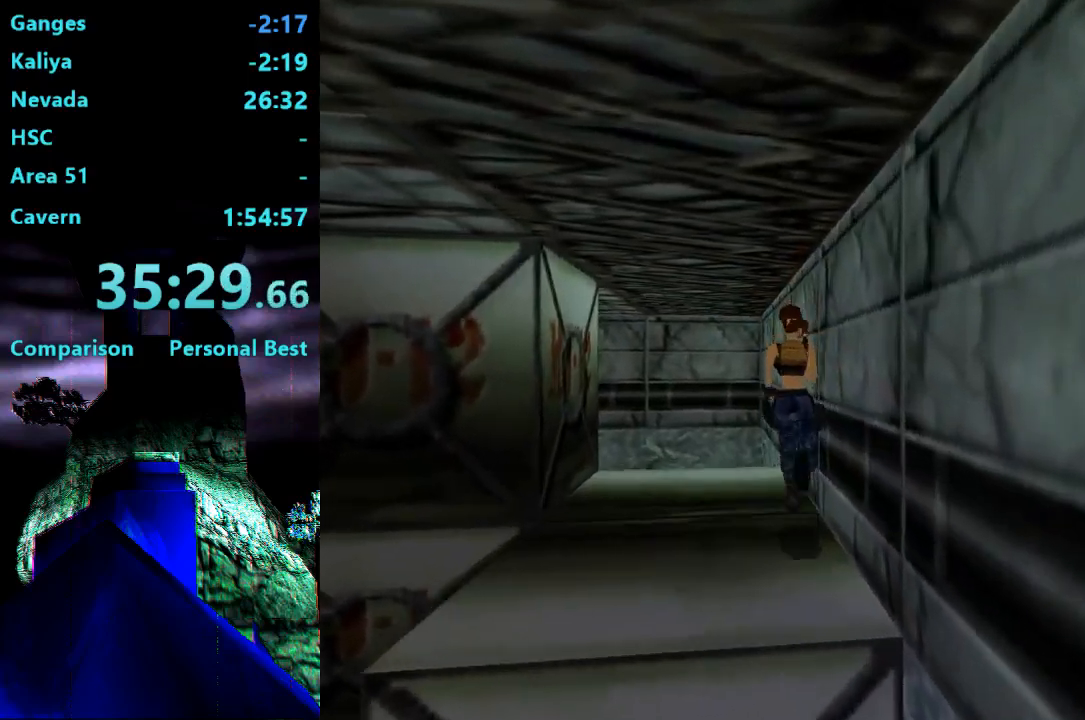
{"dt_ms": 500, "buttons": ["SQUARE", "DPAD_UP", "DPAD_LEFT"], "right_stick": "center", "events": [[383, "DPAD_LEFT", "up"], [433, "SQUARE", "down"], [500, "DPAD_LEFT", "down"]]}
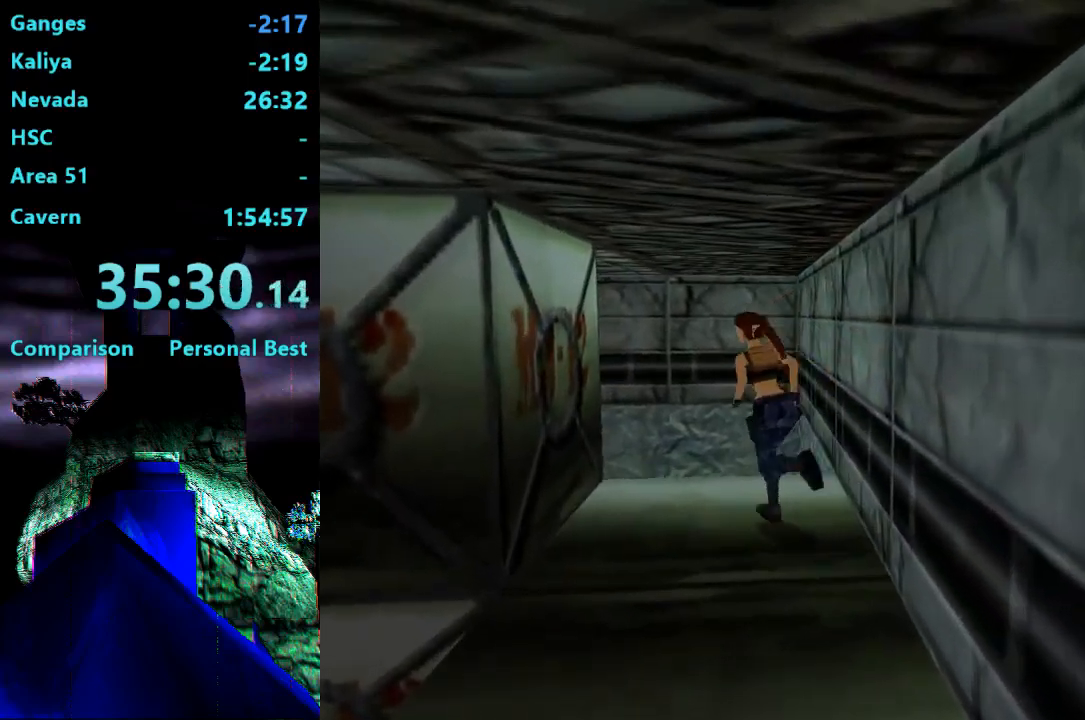
{"dt_ms": 500, "buttons": ["DPAD_UP", "DPAD_LEFT"], "right_stick": "center", "events": [[250, "SQUARE", "up"]]}
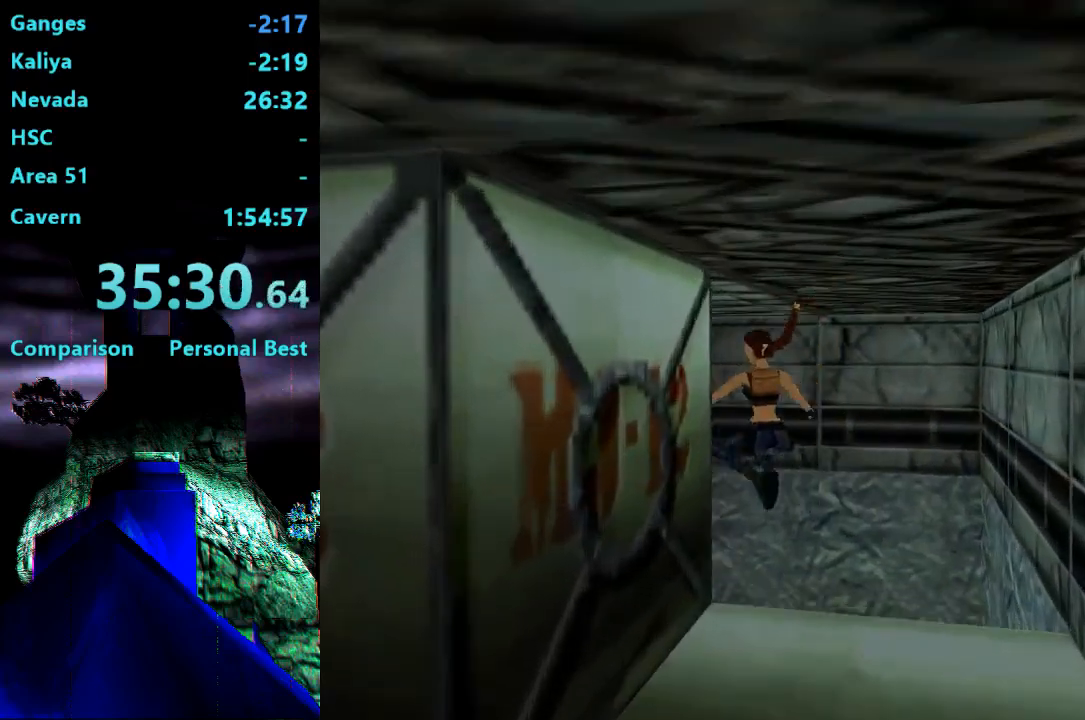
{"dt_ms": 500, "buttons": ["DPAD_UP", "DPAD_LEFT"], "right_stick": "center", "events": []}
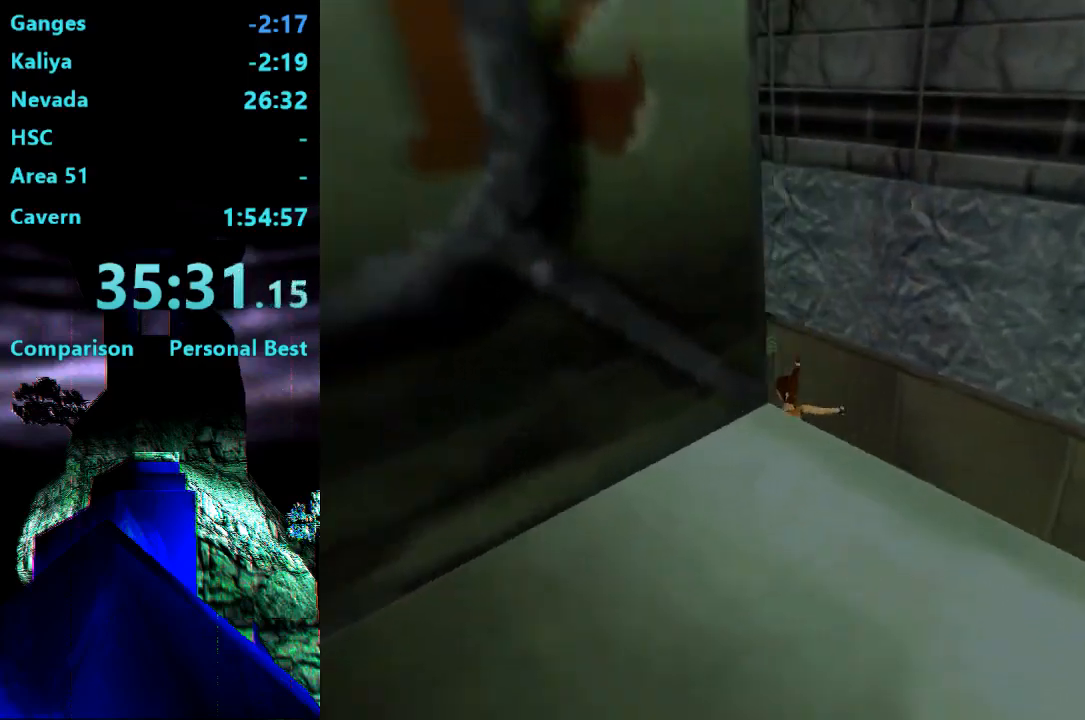
{"dt_ms": 1000, "buttons": ["R2", "DPAD_UP"], "right_stick": "center"}
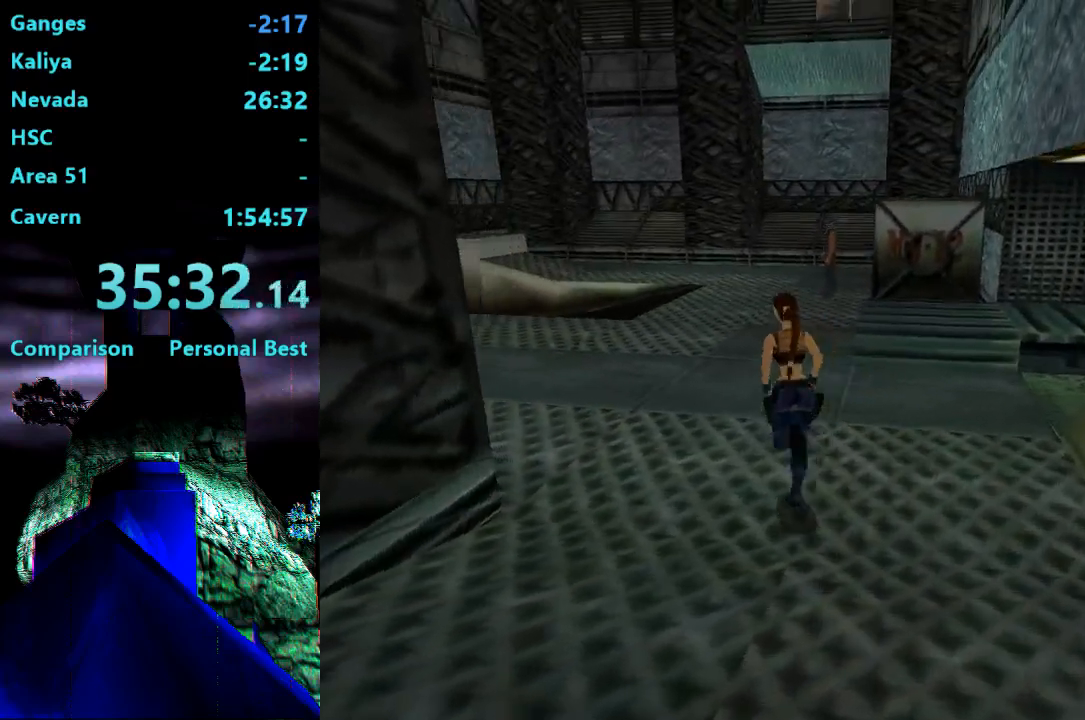
{"dt_ms": 500, "buttons": ["R2", "DPAD_UP", "DPAD_RIGHT"], "right_stick": "center", "events": [[50, "R2", "up"], [300, "R2", "down"], [383, "DPAD_RIGHT", "down"]]}
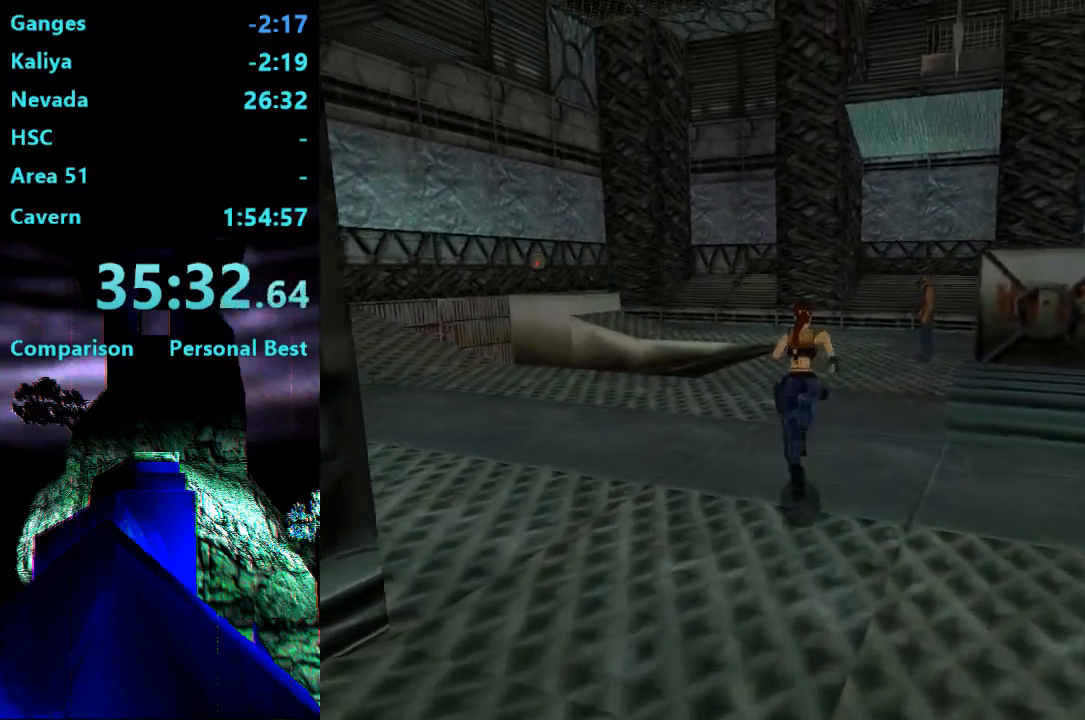
{"dt_ms": 500, "buttons": ["R2", "DPAD_UP"], "right_stick": "center", "events": [[117, "DPAD_RIGHT", "up"]]}
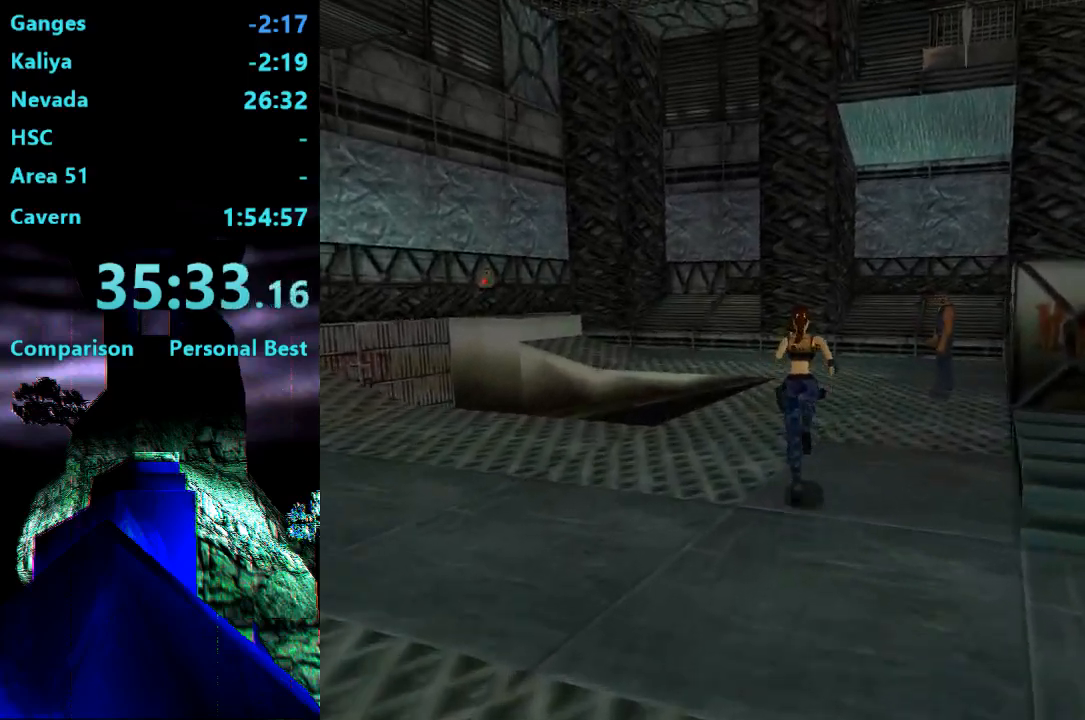
{"dt_ms": 500, "buttons": ["R2", "DPAD_UP"], "right_stick": "center", "events": [[367, "DPAD_LEFT", "down"], [483, "DPAD_LEFT", "up"]]}
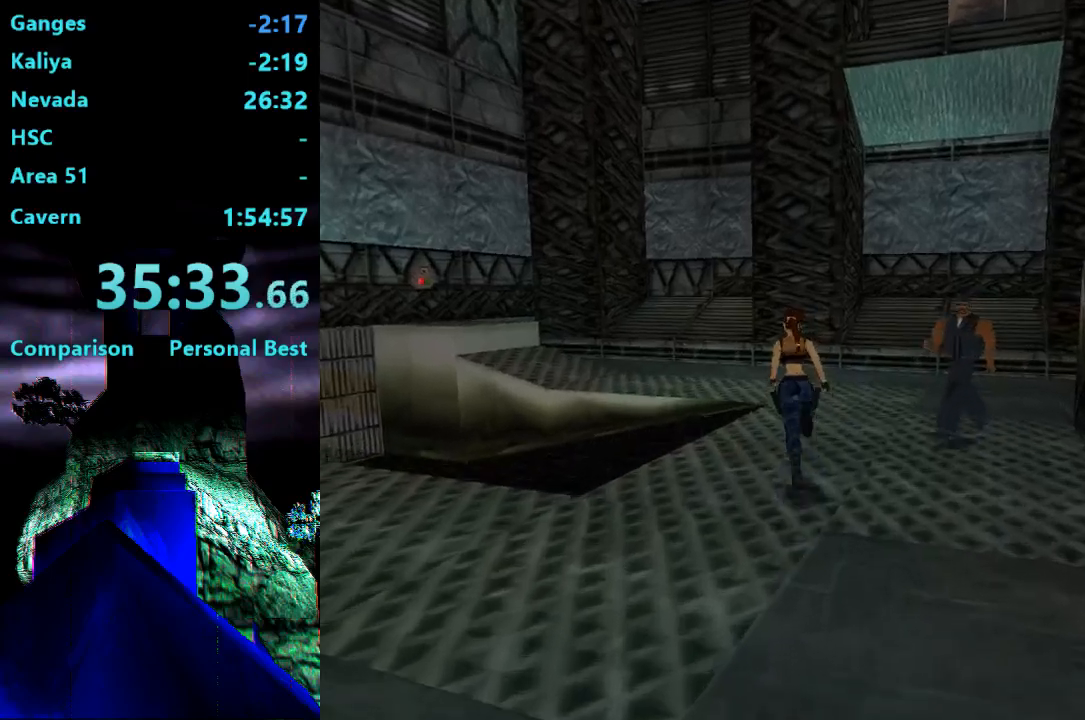
{"dt_ms": 500, "buttons": ["R2", "DPAD_UP", "DPAD_LEFT"], "right_stick": "center", "events": [[150, "DPAD_LEFT", "down"]]}
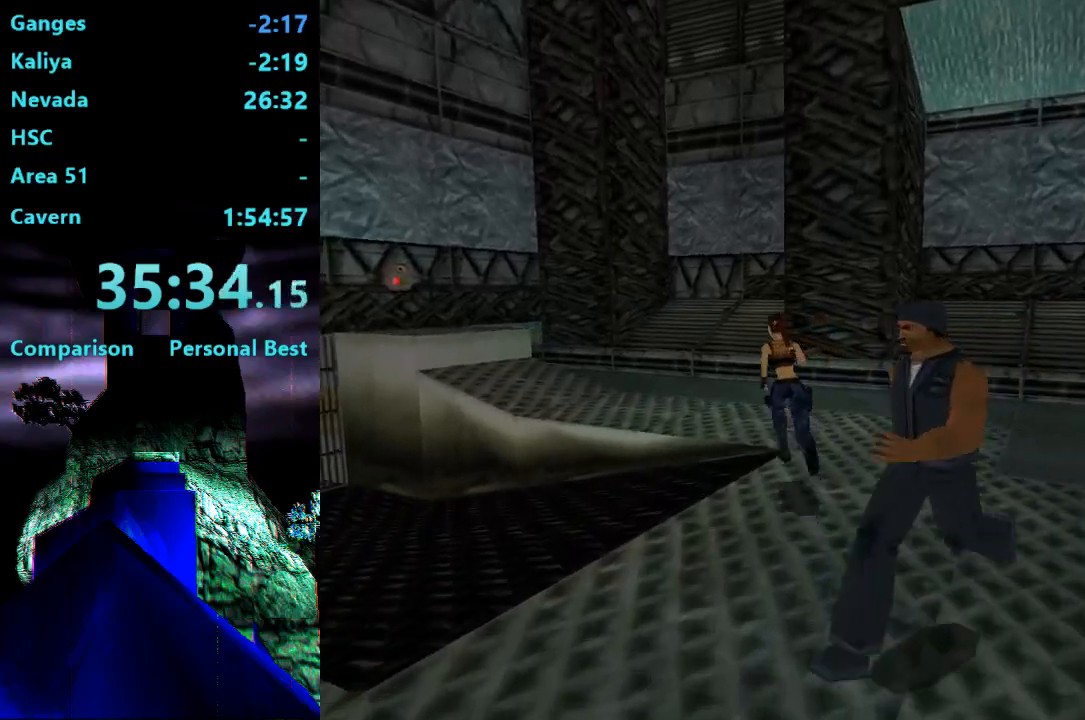
{"dt_ms": 500, "buttons": ["R2", "DPAD_UP", "DPAD_LEFT"], "right_stick": "center", "events": []}
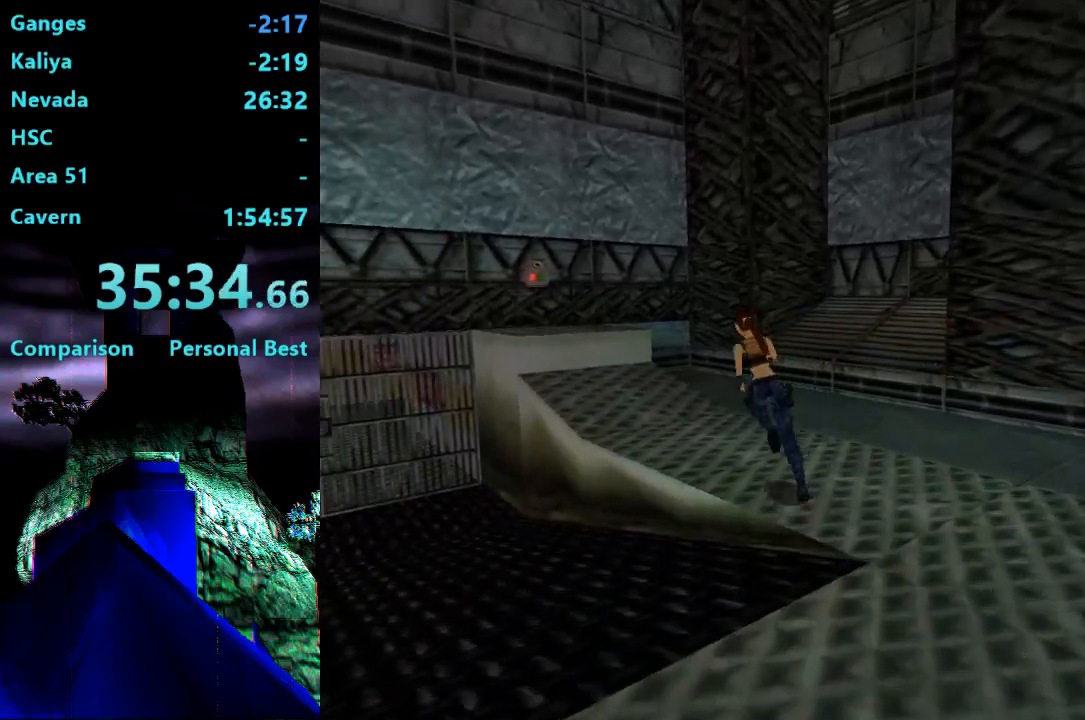
{"dt_ms": 1000, "buttons": ["DPAD_UP"], "right_stick": "center"}
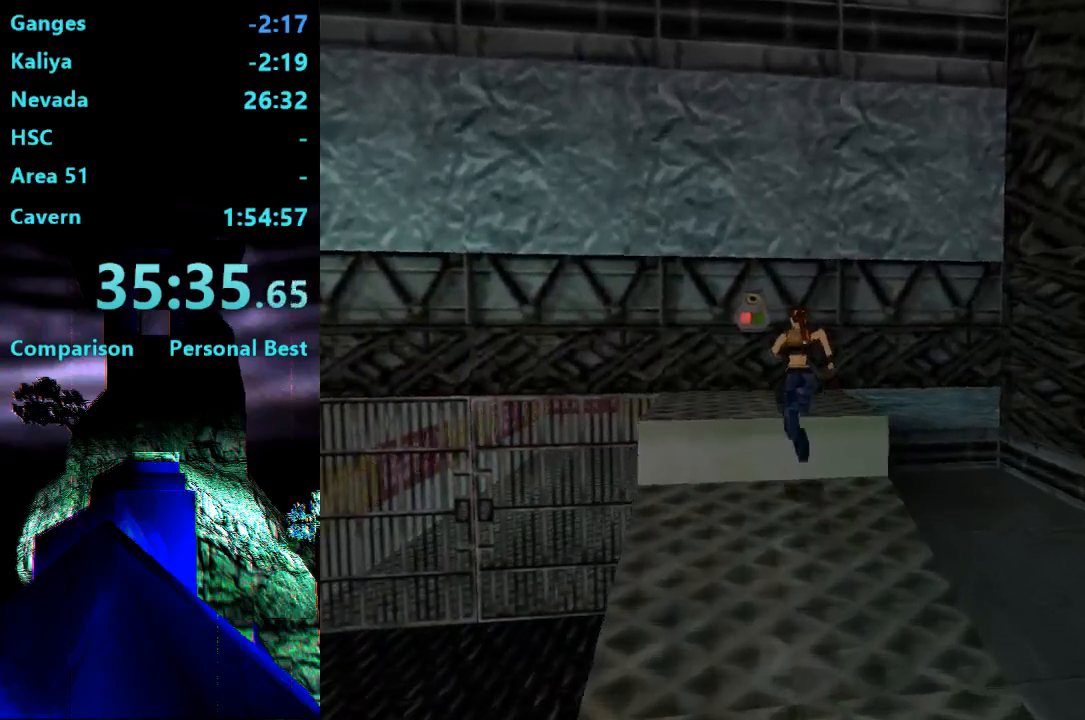
{"dt_ms": 500, "buttons": [], "right_stick": "center", "events": [[50, "DPAD_LEFT", "down"], [350, "DPAD_UP", "up"], [450, "DPAD_LEFT", "up"]]}
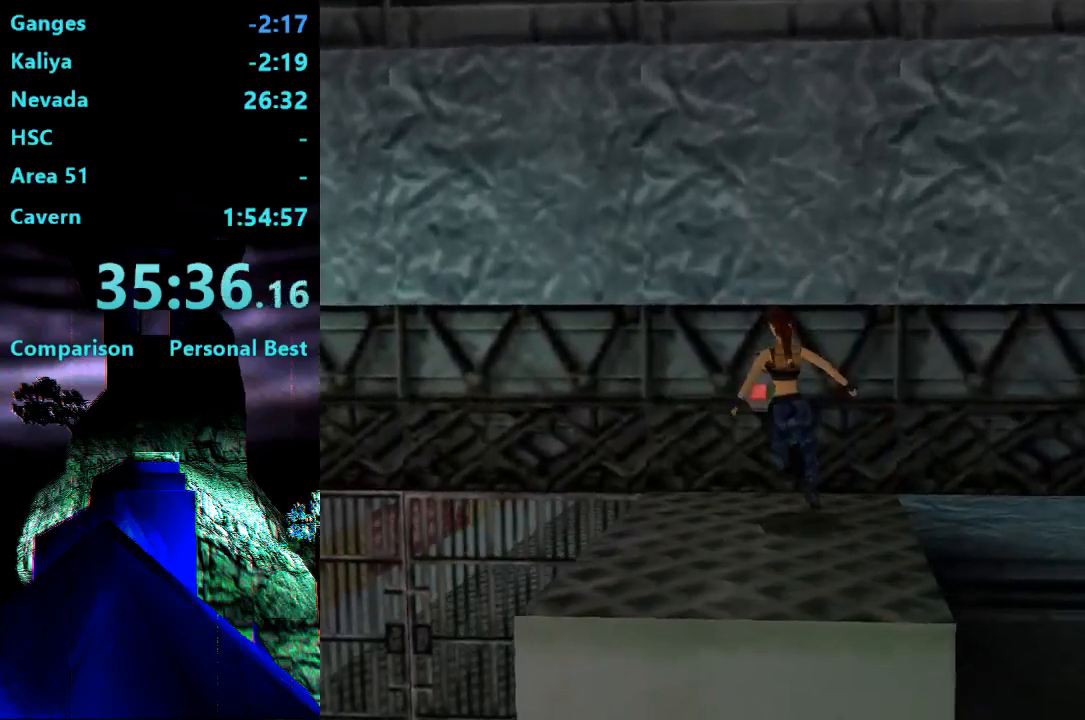
{"dt_ms": 500, "buttons": ["CROSS"], "right_stick": "center", "events": [[183, "DPAD_UP", "down"], [317, "CROSS", "down"], [450, "DPAD_UP", "up"]]}
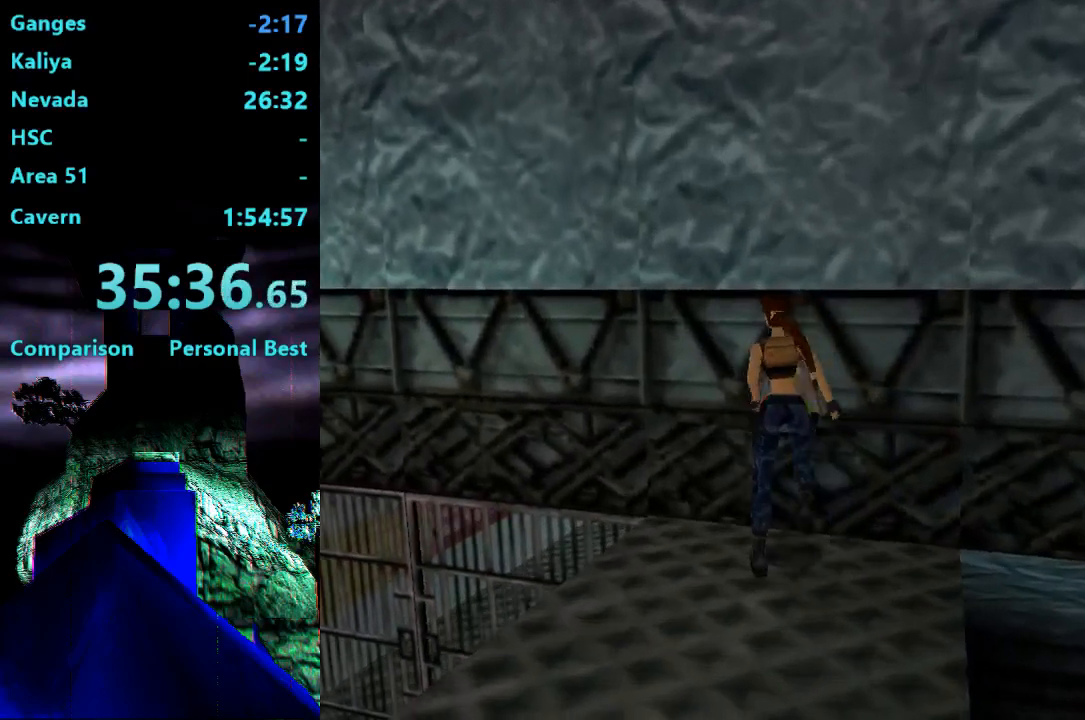
{"dt_ms": 500, "buttons": [], "right_stick": "center", "events": [[217, "CROSS", "up"]]}
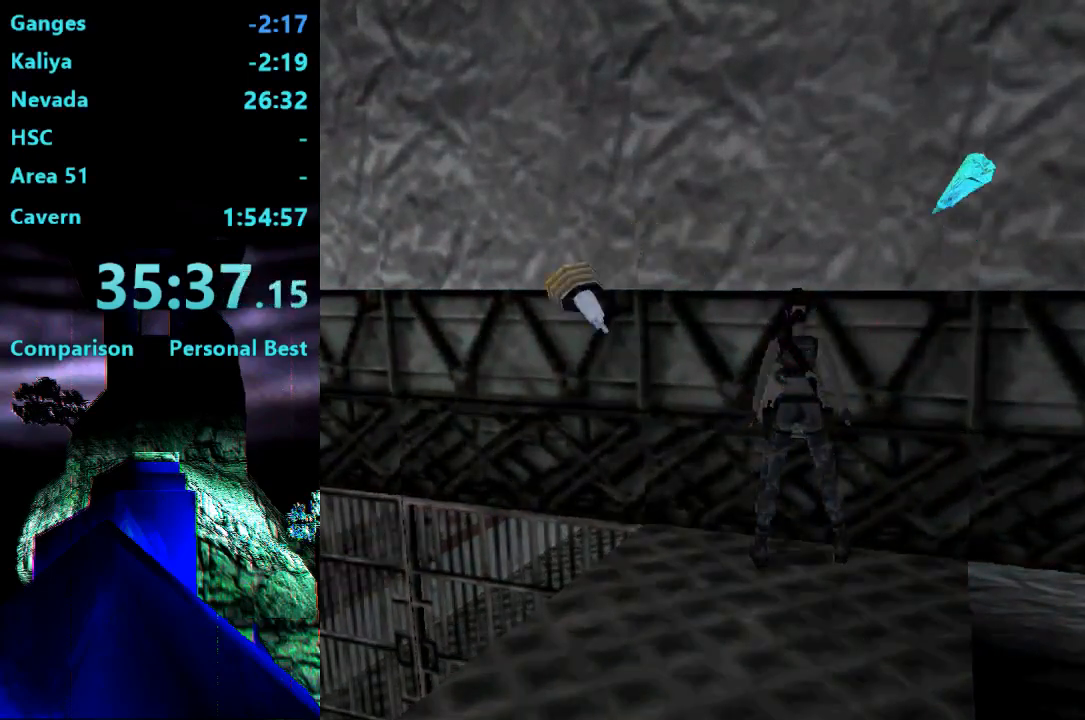
{"dt_ms": 500, "buttons": [], "right_stick": "center", "events": [[150, "CROSS", "down"], [417, "CROSS", "up"]]}
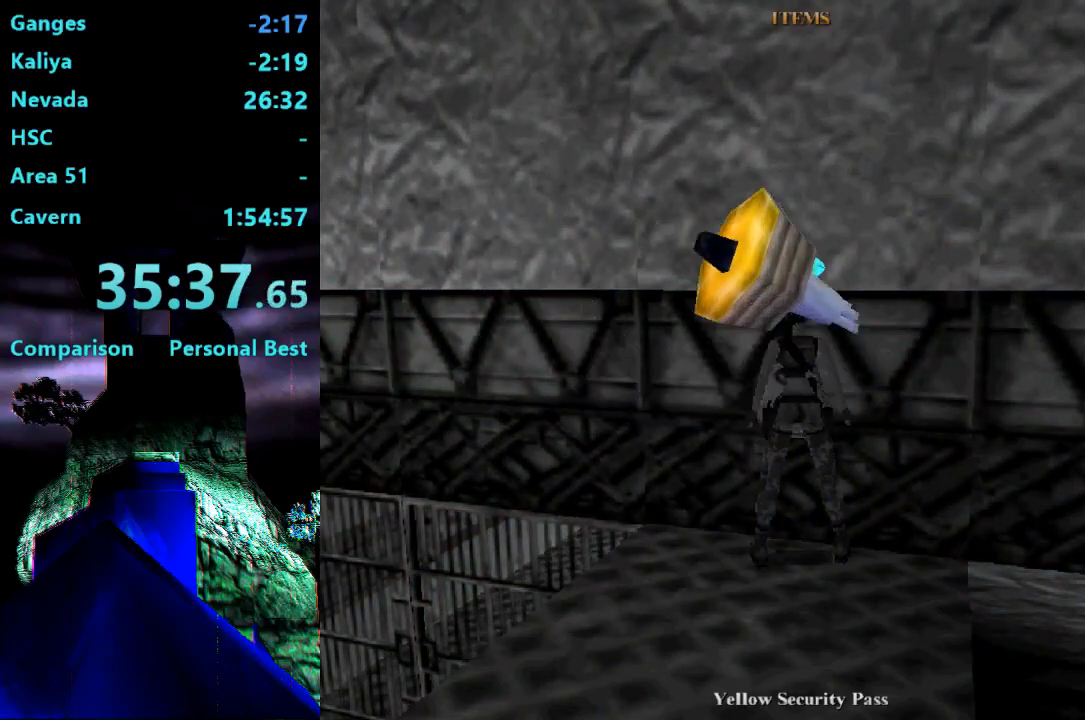
{"dt_ms": 500, "buttons": [], "right_stick": "center", "events": []}
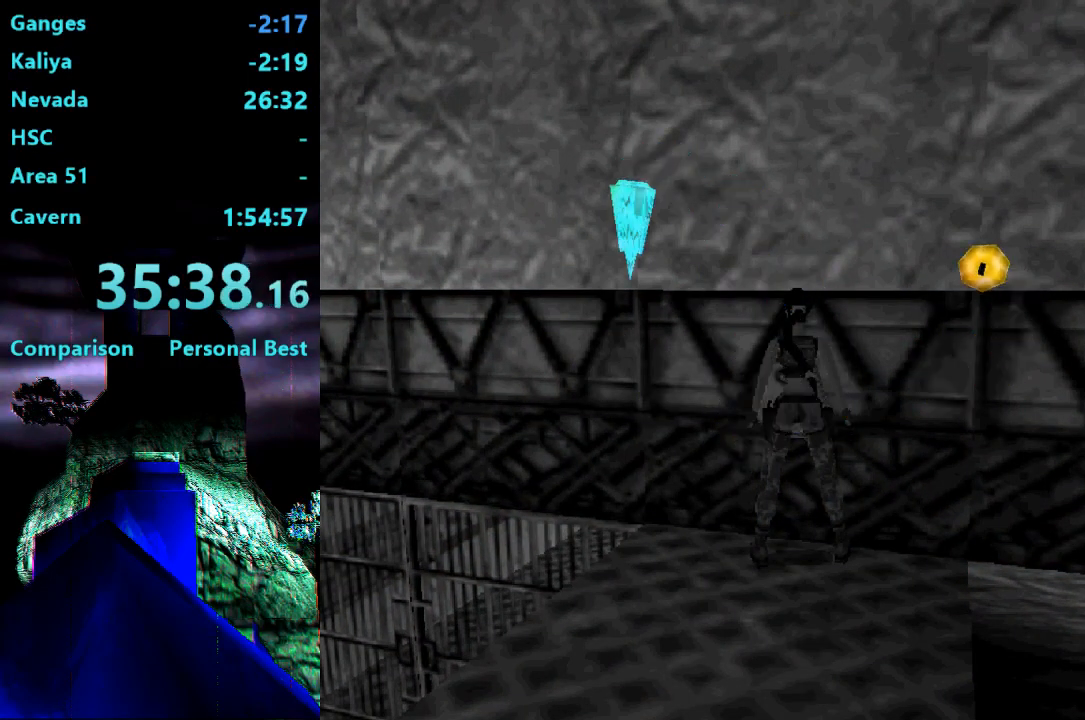
{"dt_ms": 500, "buttons": [], "right_stick": "center", "events": []}
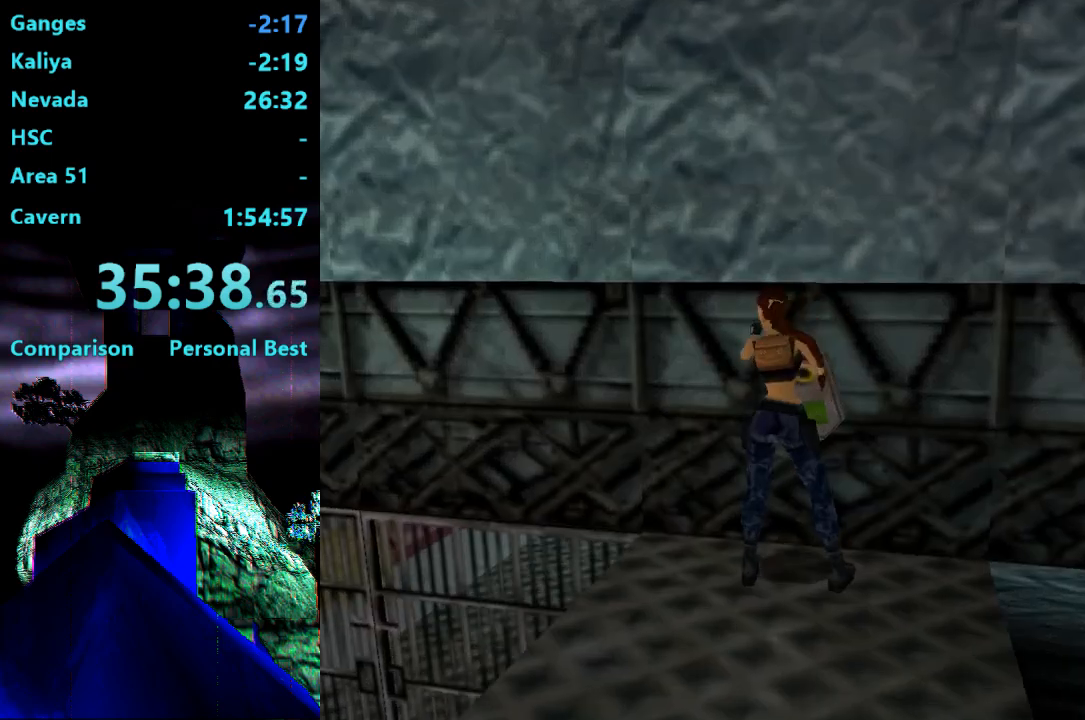
{"dt_ms": 500, "buttons": [], "right_stick": "center", "events": []}
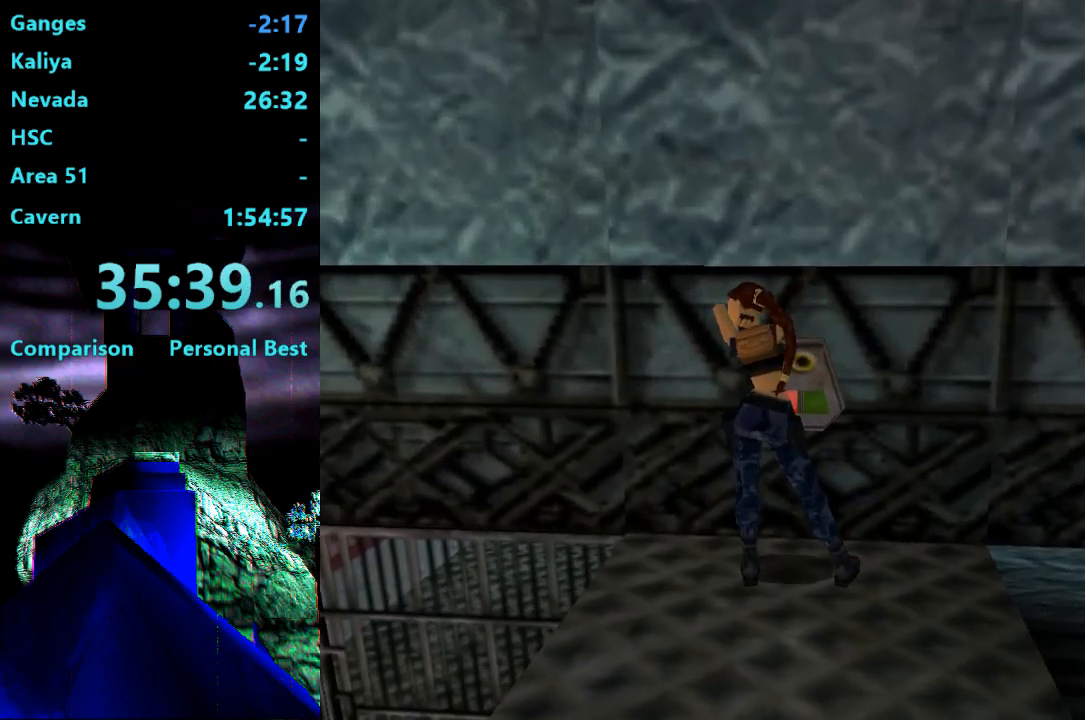
{"dt_ms": 500, "buttons": [], "right_stick": "center", "events": []}
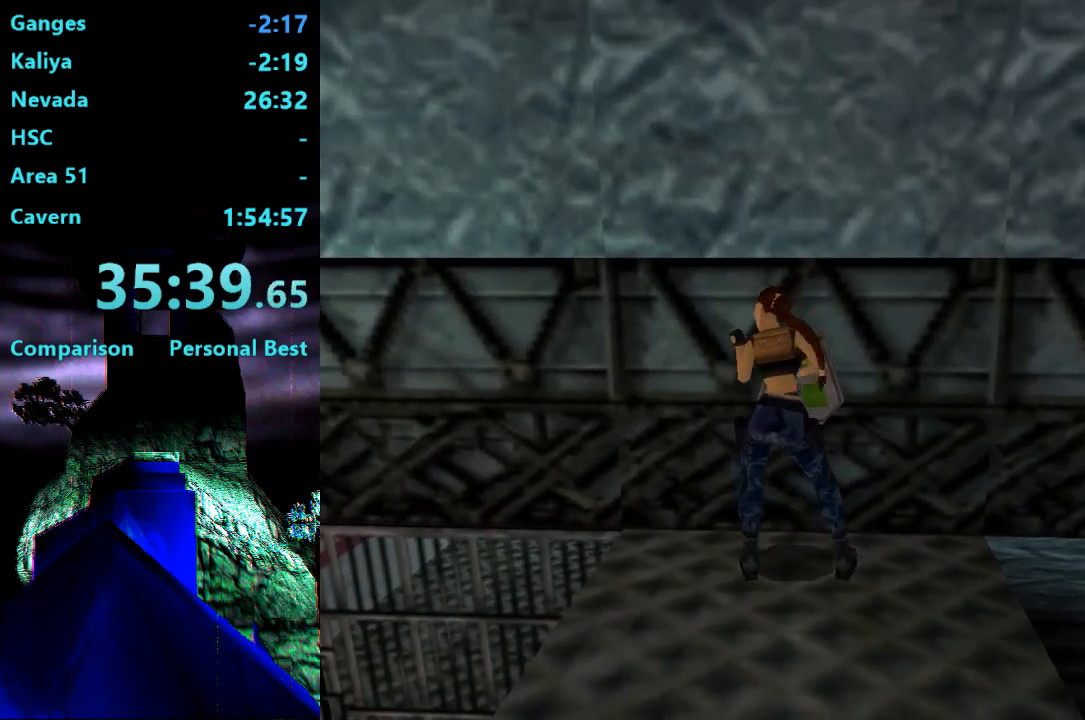
{"dt_ms": 500, "buttons": [], "right_stick": "center", "events": []}